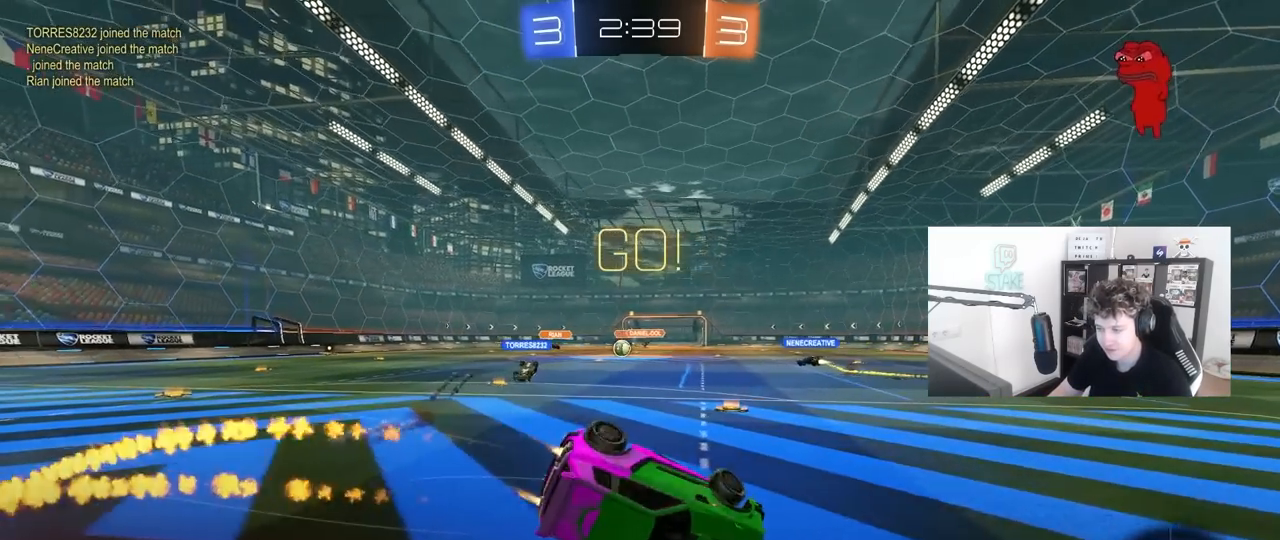
Gameplay with keyboard and mouse; each line is a JSON object with the keys and mouse buttons held at the frame after it. "events" lists presses ("down") and releases ("up") of "1", "2", "3", "4", "5", "a", "alt", "c", "caps_lock", "ctrl", "d", "e", "f", "g", "q", "r", "s", "shift", "space", "t", "tab", "v", "w", "x", "z", "mouse_left", "mouse_wheel" and "mouse_right" between this image and that frame as [ms after this image, input, new state], when the widget could be followed in between. "mouse_left", "mouse_wheel", "mouse_right" = the "left", "wheel", "right" buttons of the "mouse" list. No other keys are recorded. "wheel" means that the mouse wheel is clicked or scrolled. "mouse_move" is the direction in which the mouse moves at that frame (one of eight, or "still"), when it could be read.
{"keys": ["d"], "mouse": [], "mouse_move": "still", "events": [[117, "s", "up"], [250, "s", "down"], [500, "mouse_left", "up"], [500, "s", "up"], [500, "shift", "up"]]}
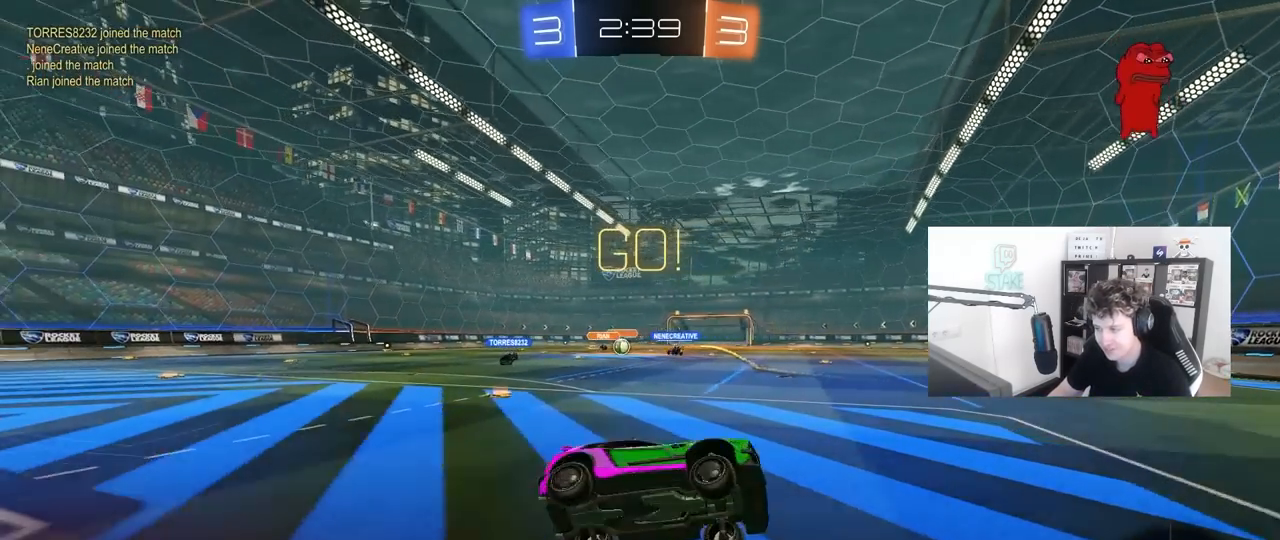
{"keys": ["a", "w"], "mouse": [], "mouse_move": "still", "events": [[33, "d", "up"], [233, "w", "down"], [417, "a", "down"], [417, "shift", "down"], [500, "shift", "up"]]}
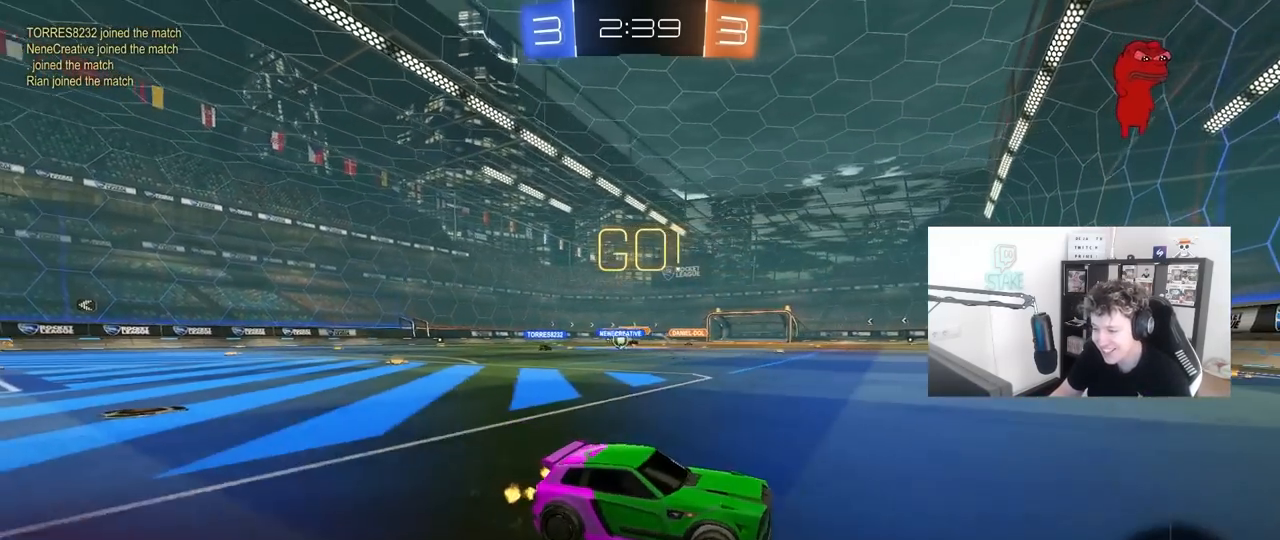
{"keys": ["a", "w"], "mouse": [], "mouse_move": "still", "events": [[333, "shift", "down"], [433, "shift", "up"]]}
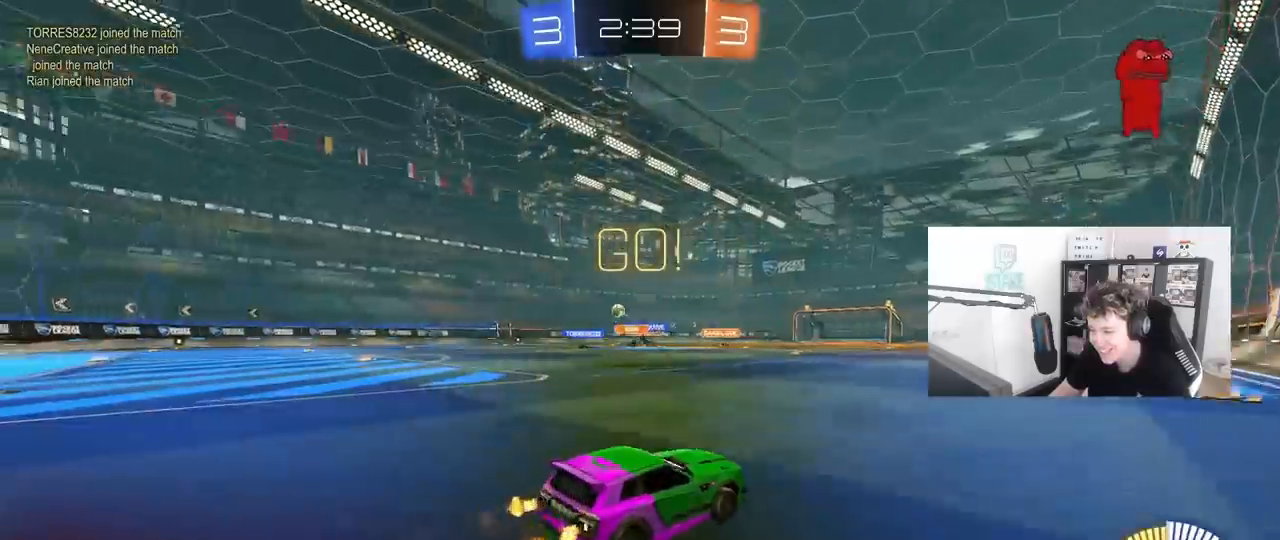
{"keys": ["a", "w"], "mouse": [], "mouse_move": "still", "events": [[300, "a", "up"], [400, "a", "down"]]}
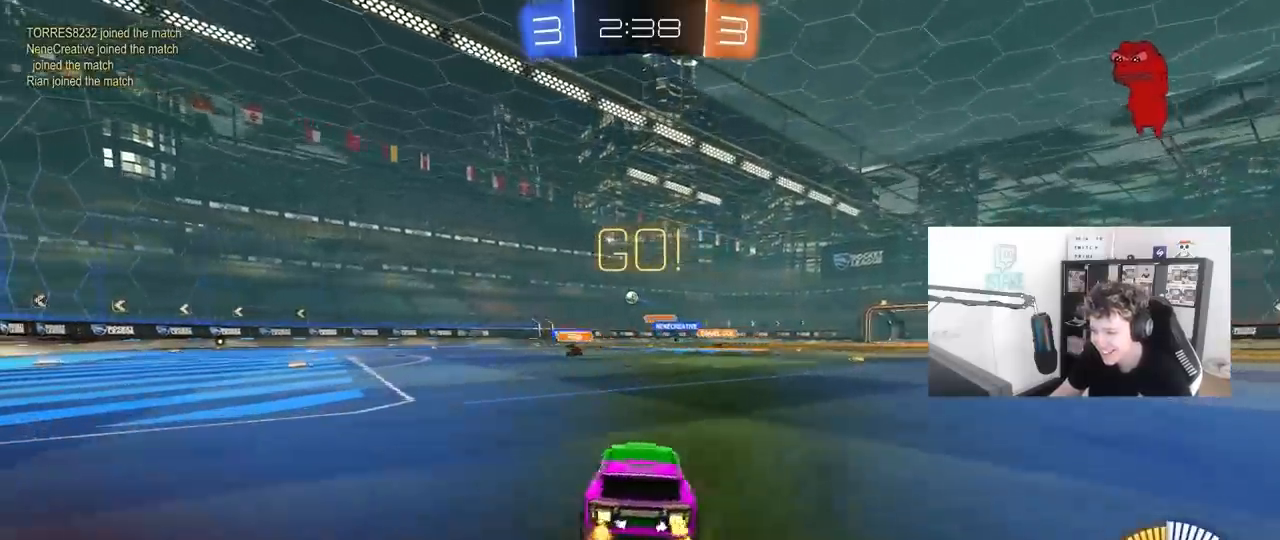
{"keys": ["w"], "mouse": [], "mouse_move": "still", "events": [[267, "mouse_left", "down"], [417, "a", "up"], [500, "mouse_left", "up"]]}
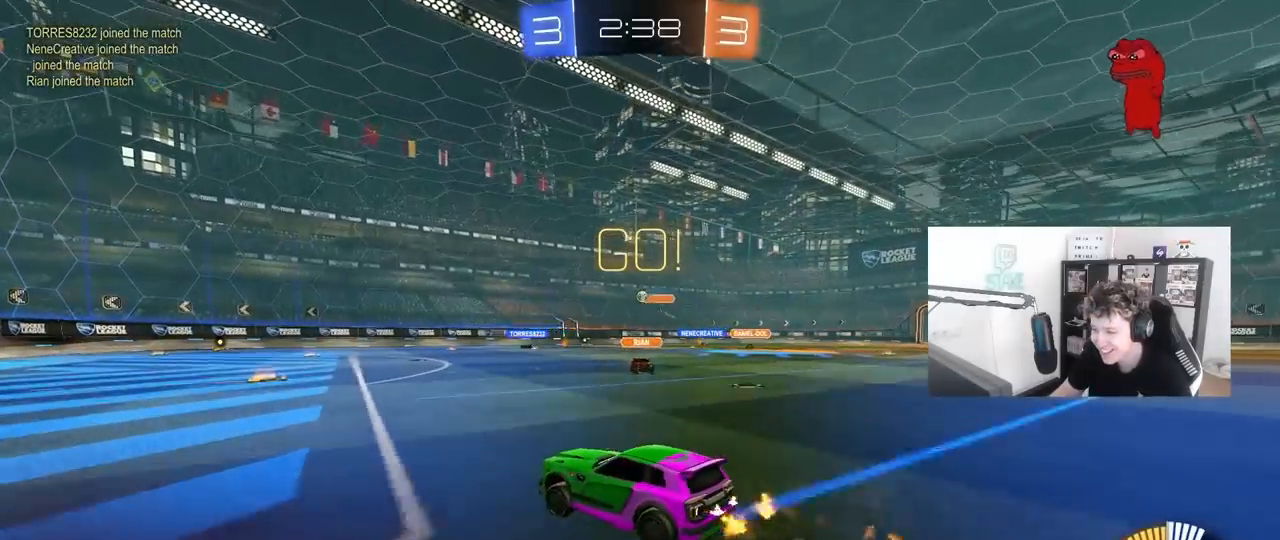
{"keys": ["w"], "mouse": [], "mouse_move": "still", "events": []}
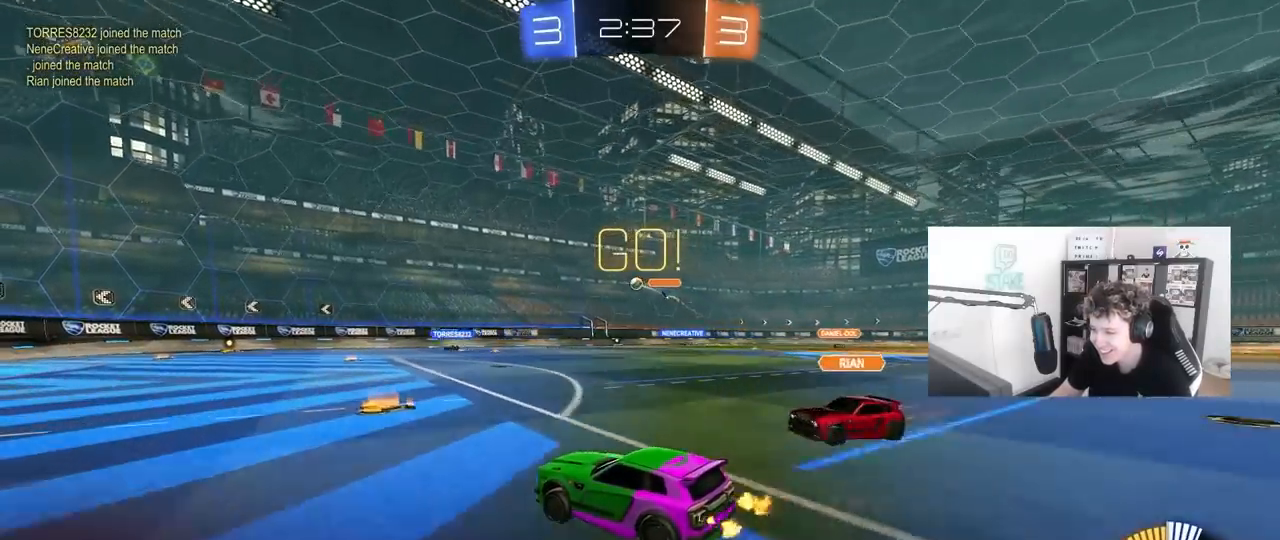
{"keys": ["w"], "mouse": ["left"], "mouse_move": "still", "events": [[17, "mouse_left", "down"], [117, "a", "down"], [217, "a", "up"]]}
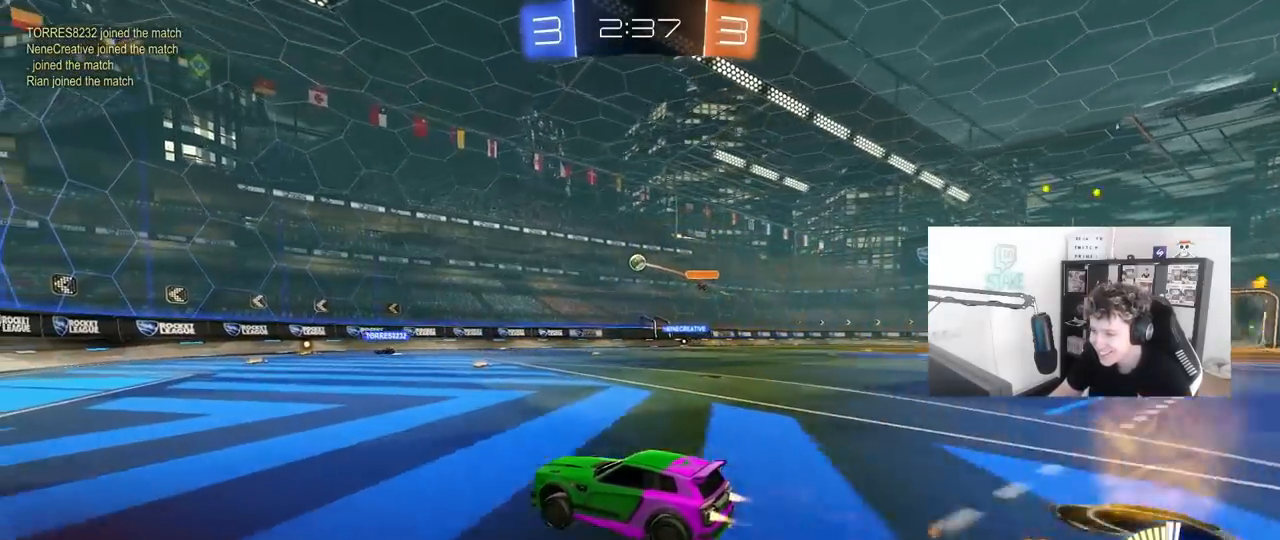
{"keys": ["s"], "mouse": ["right"], "mouse_move": "down-left", "events": [[233, "mouse_left", "up"], [283, "d", "down"], [317, "mouse_right", "down"], [317, "s", "down"], [317, "w", "up"], [417, "d", "up"]]}
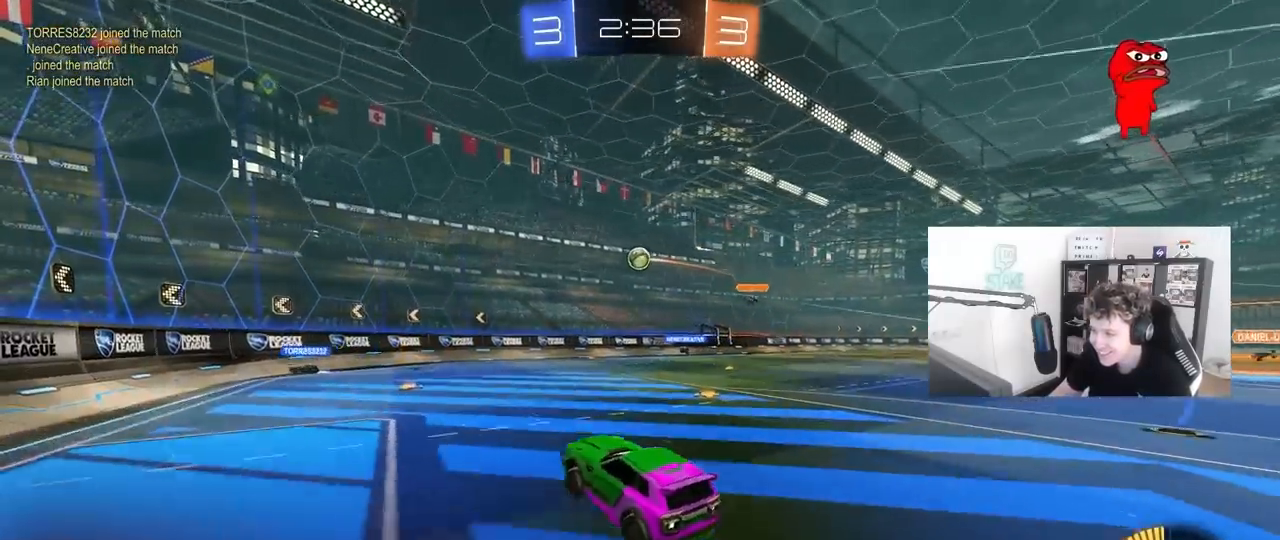
{"keys": ["a", "w"], "mouse": [], "mouse_move": "still", "events": [[50, "a", "down"], [50, "mouse_right", "up"], [100, "a", "up"], [100, "s", "up"], [150, "mouse_left", "down"], [333, "d", "down"], [383, "w", "down"], [433, "a", "down"], [433, "mouse_left", "up"], [483, "d", "up"]]}
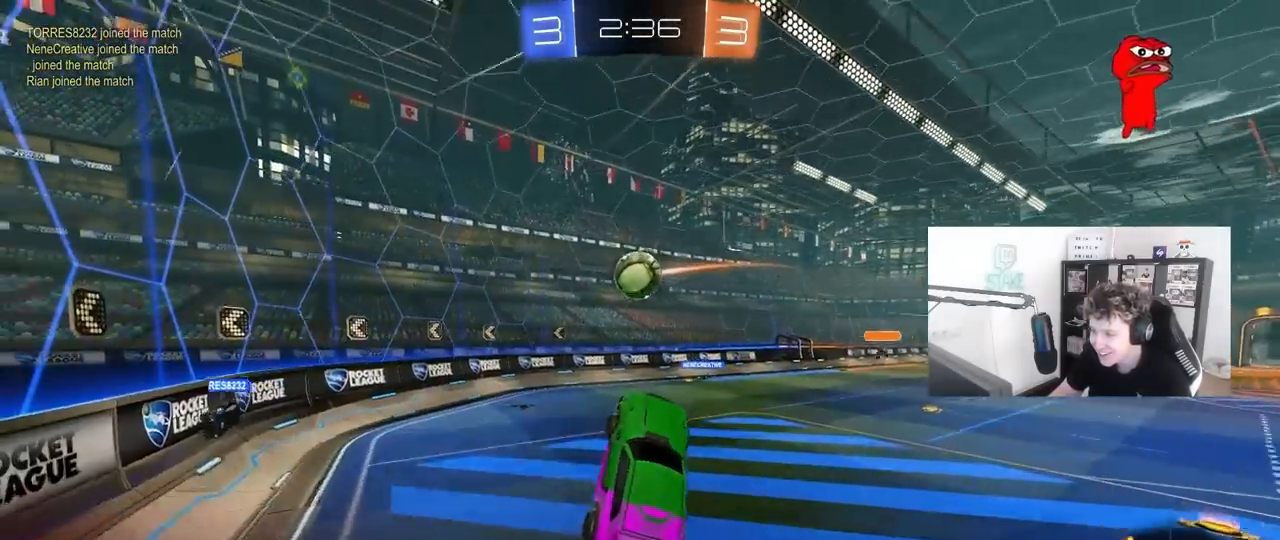
{"keys": ["a", "s", "shift"], "mouse": ["left", "right"], "mouse_move": "down-left", "events": [[67, "shift", "down"], [350, "mouse_left", "down"], [350, "mouse_right", "down"], [450, "s", "down"], [450, "w", "up"]]}
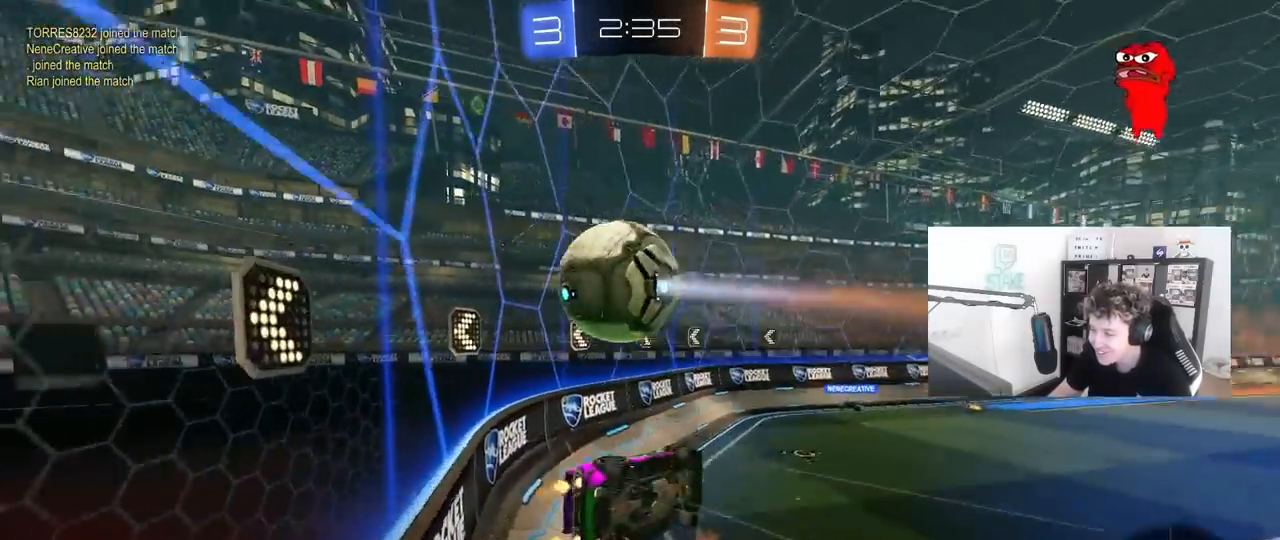
{"keys": [], "mouse": ["left"], "mouse_move": "still", "events": [[183, "mouse_right", "up"], [183, "s", "up"], [317, "s", "down"], [467, "shift", "up"], [500, "a", "up"], [500, "s", "up"]]}
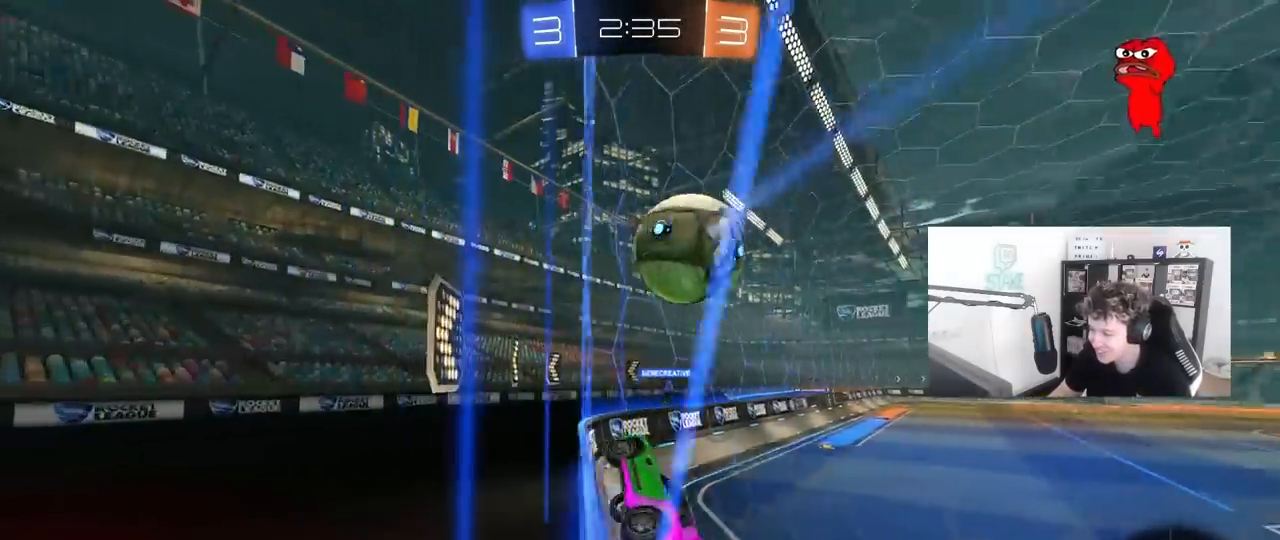
{"keys": ["d", "w"], "mouse": ["left"], "mouse_move": "still", "events": [[150, "w", "down"], [200, "d", "down"], [333, "d", "up"], [483, "d", "down"]]}
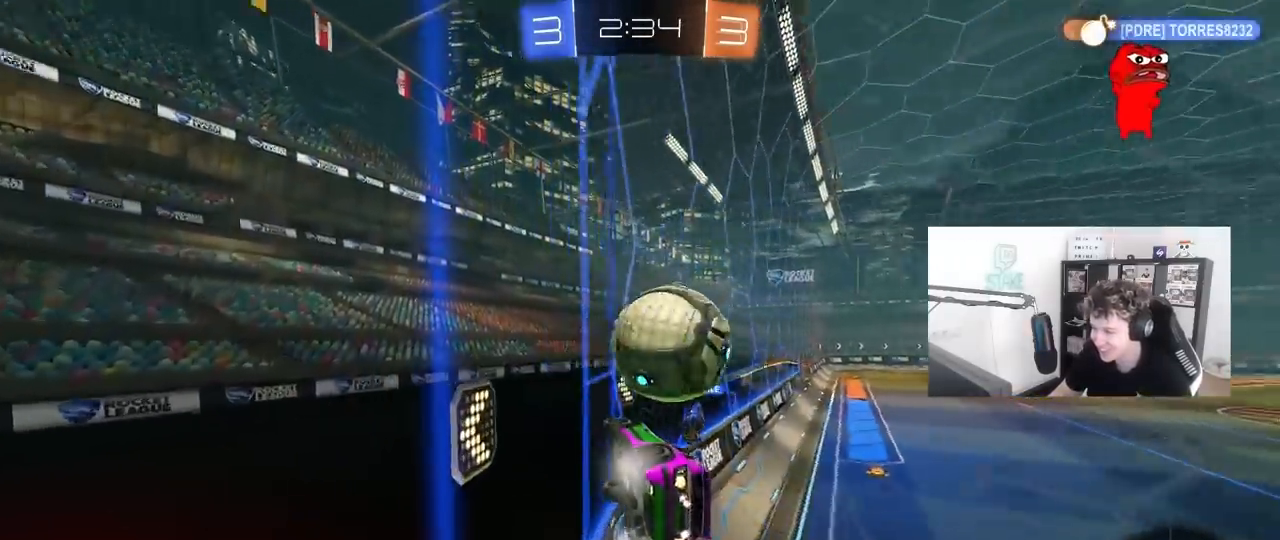
{"keys": ["w"], "mouse": ["left"], "mouse_move": "still", "events": [[67, "d", "up"], [167, "a", "down"], [250, "a", "up"], [250, "mouse_left", "up"], [300, "mouse_left", "down"], [350, "d", "down"], [500, "d", "up"]]}
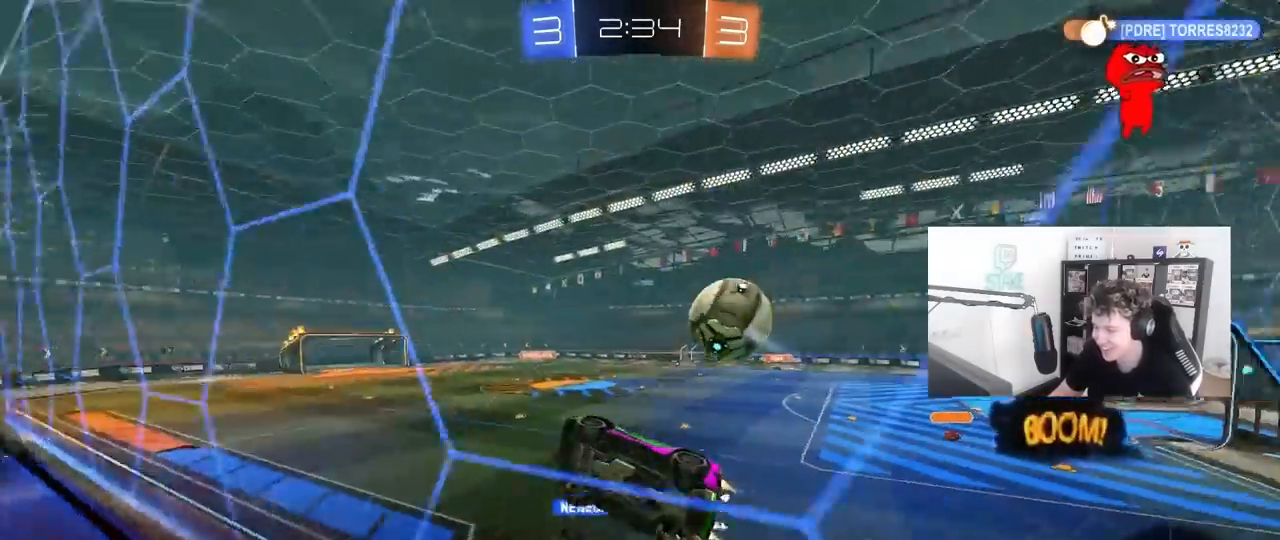
{"keys": ["d", "w"], "mouse": [], "mouse_move": "still", "events": [[83, "mouse_left", "up"], [183, "d", "down"]]}
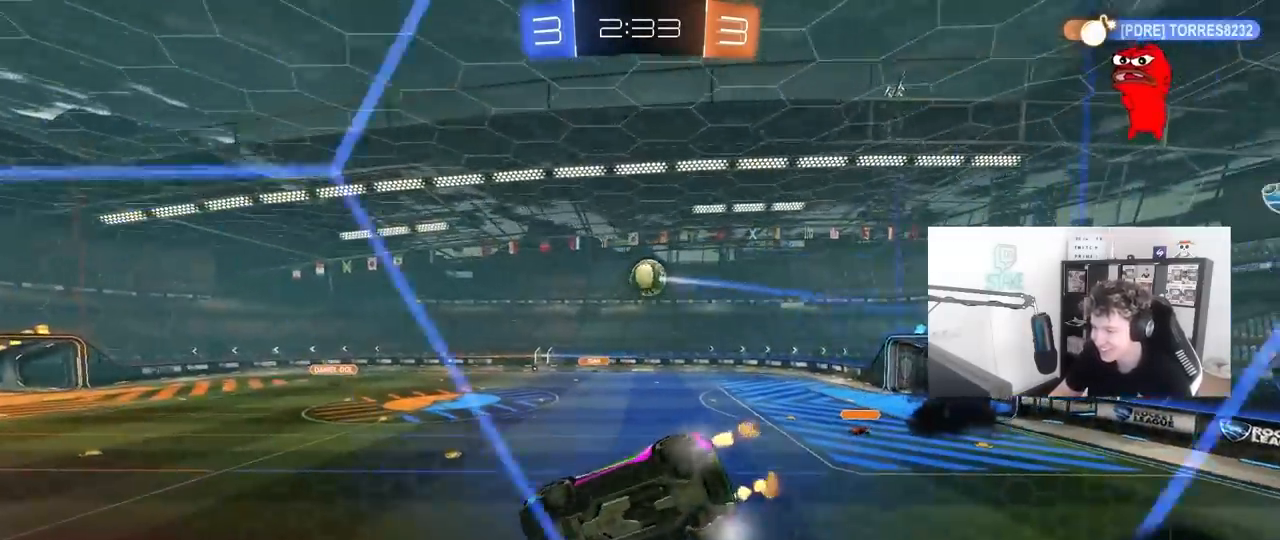
{"keys": ["a", "w"], "mouse": ["left"], "mouse_move": "down", "events": [[50, "d", "up"], [200, "d", "down"], [283, "mouse_left", "down"], [333, "a", "down"], [333, "d", "up"]]}
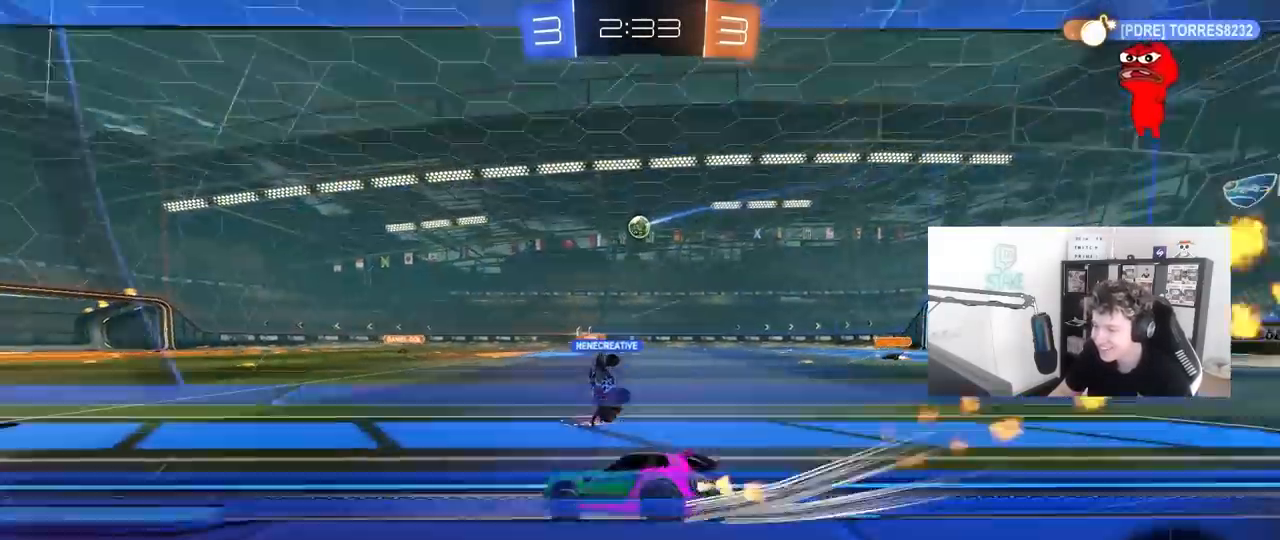
{"keys": ["w"], "mouse": [], "mouse_move": "still", "events": [[17, "a", "up"], [67, "d", "down"], [167, "mouse_left", "up"], [267, "d", "up"], [300, "d", "down"], [500, "d", "up"]]}
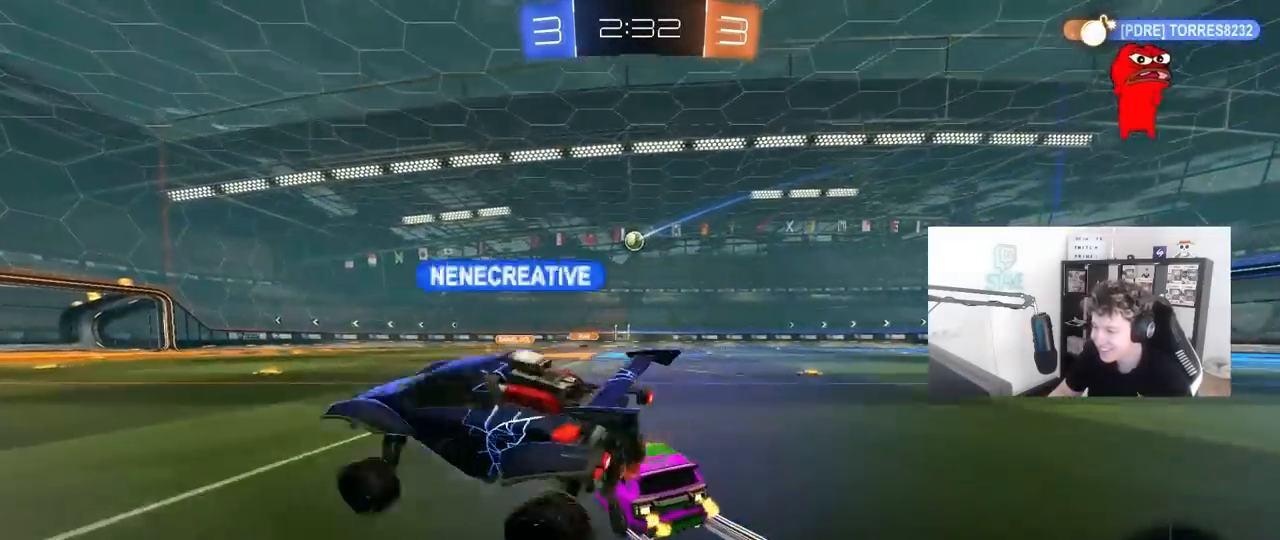
{"keys": ["d", "w"], "mouse": [], "mouse_move": "still", "events": [[33, "a", "down"], [183, "a", "up"], [233, "d", "down"]]}
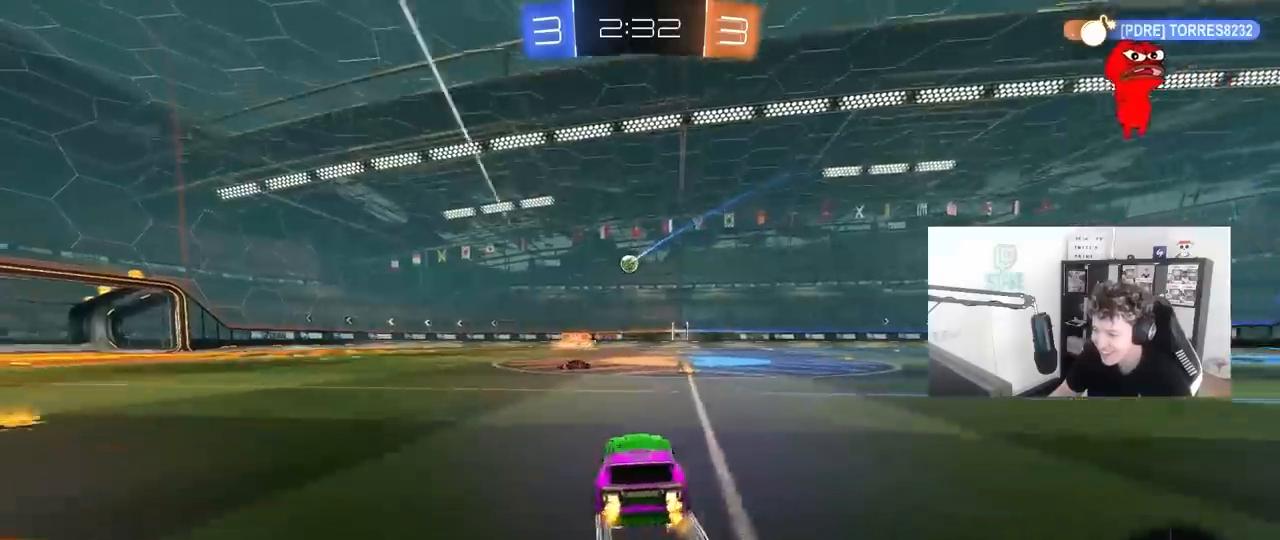
{"keys": ["w"], "mouse": [], "mouse_move": "still", "events": [[50, "d", "up"]]}
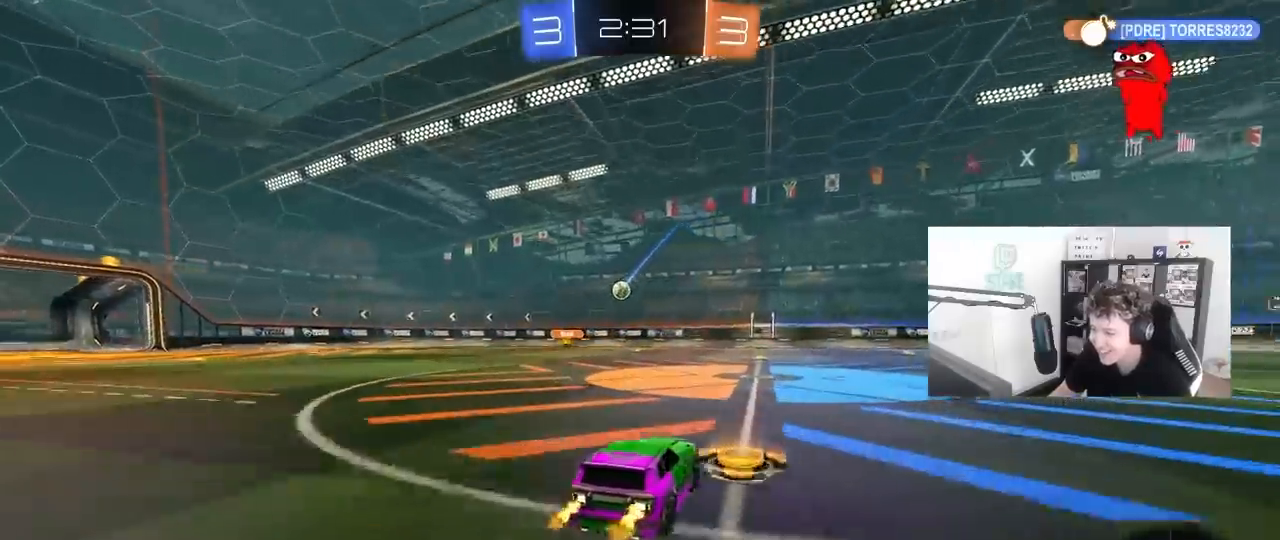
{"keys": ["w"], "mouse": [], "mouse_move": "still", "events": []}
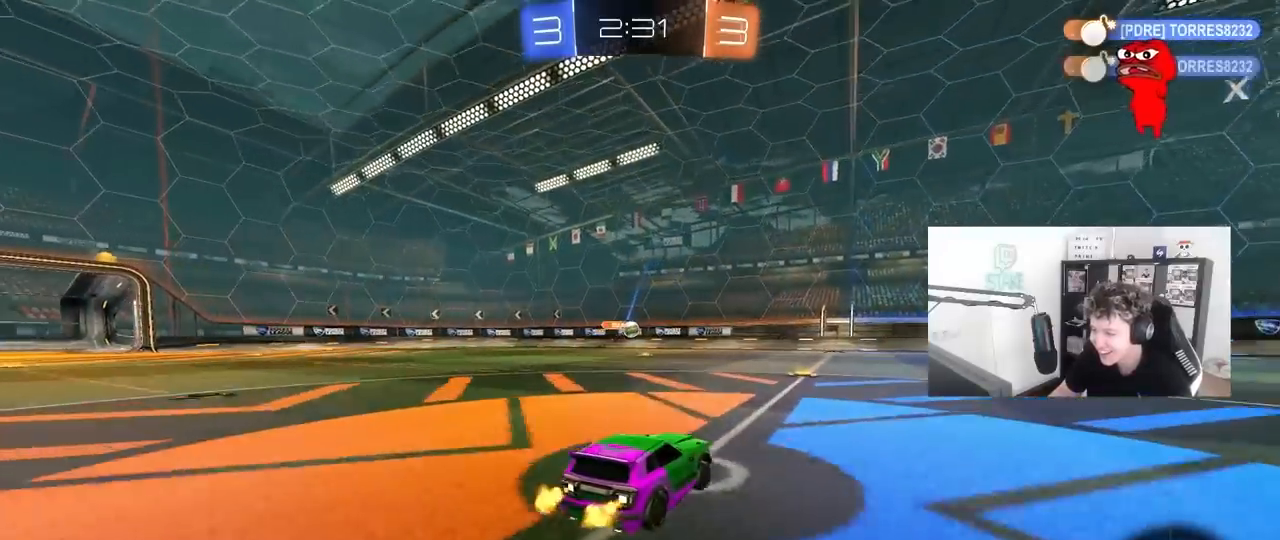
{"keys": ["w"], "mouse": ["left"], "mouse_move": "still", "events": [[183, "a", "down"], [267, "mouse_left", "down"], [317, "a", "up"]]}
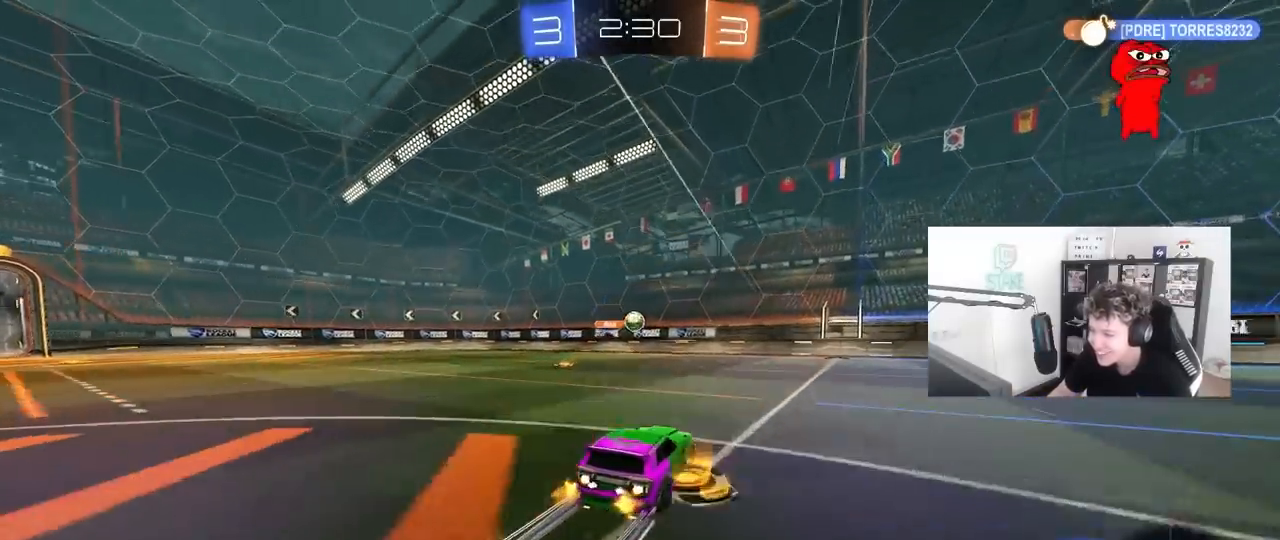
{"keys": ["w"], "mouse": [], "mouse_move": "still", "events": [[150, "mouse_left", "up"], [283, "a", "down"], [383, "a", "up"]]}
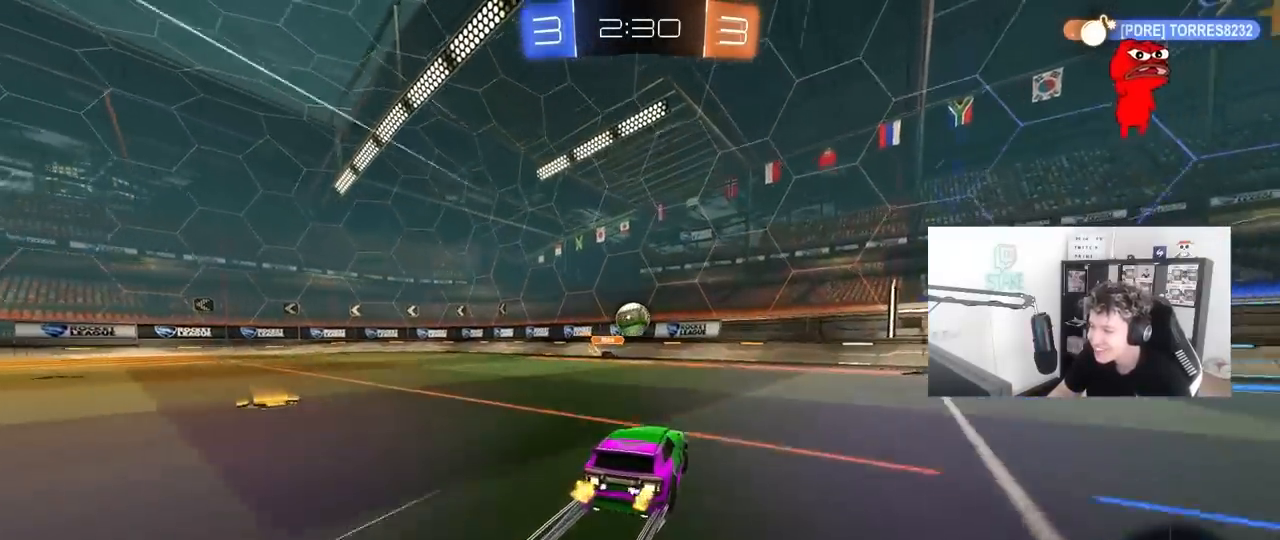
{"keys": ["a"], "mouse": ["left", "right"], "mouse_move": "still", "events": [[217, "a", "down"], [300, "a", "up"], [300, "mouse_left", "down"], [300, "w", "up"], [350, "mouse_right", "down"], [450, "a", "down"]]}
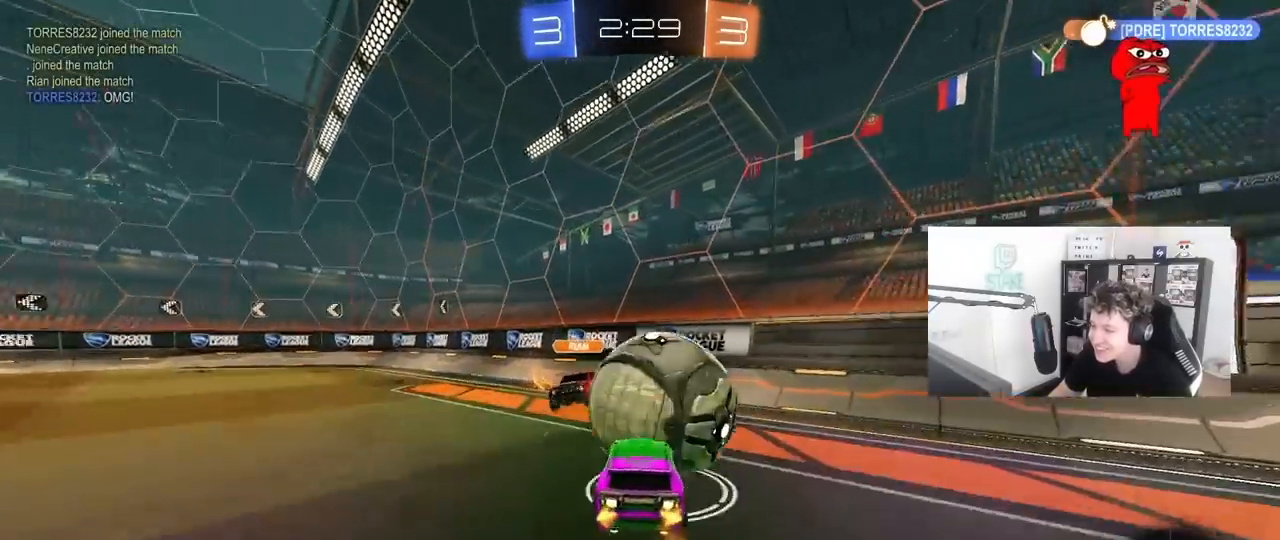
{"keys": [], "mouse": [], "mouse_move": "still", "events": [[33, "mouse_left", "up"], [83, "mouse_right", "up"], [83, "shift", "down"], [233, "a", "up"], [233, "shift", "up"], [367, "a", "down"], [500, "a", "up"]]}